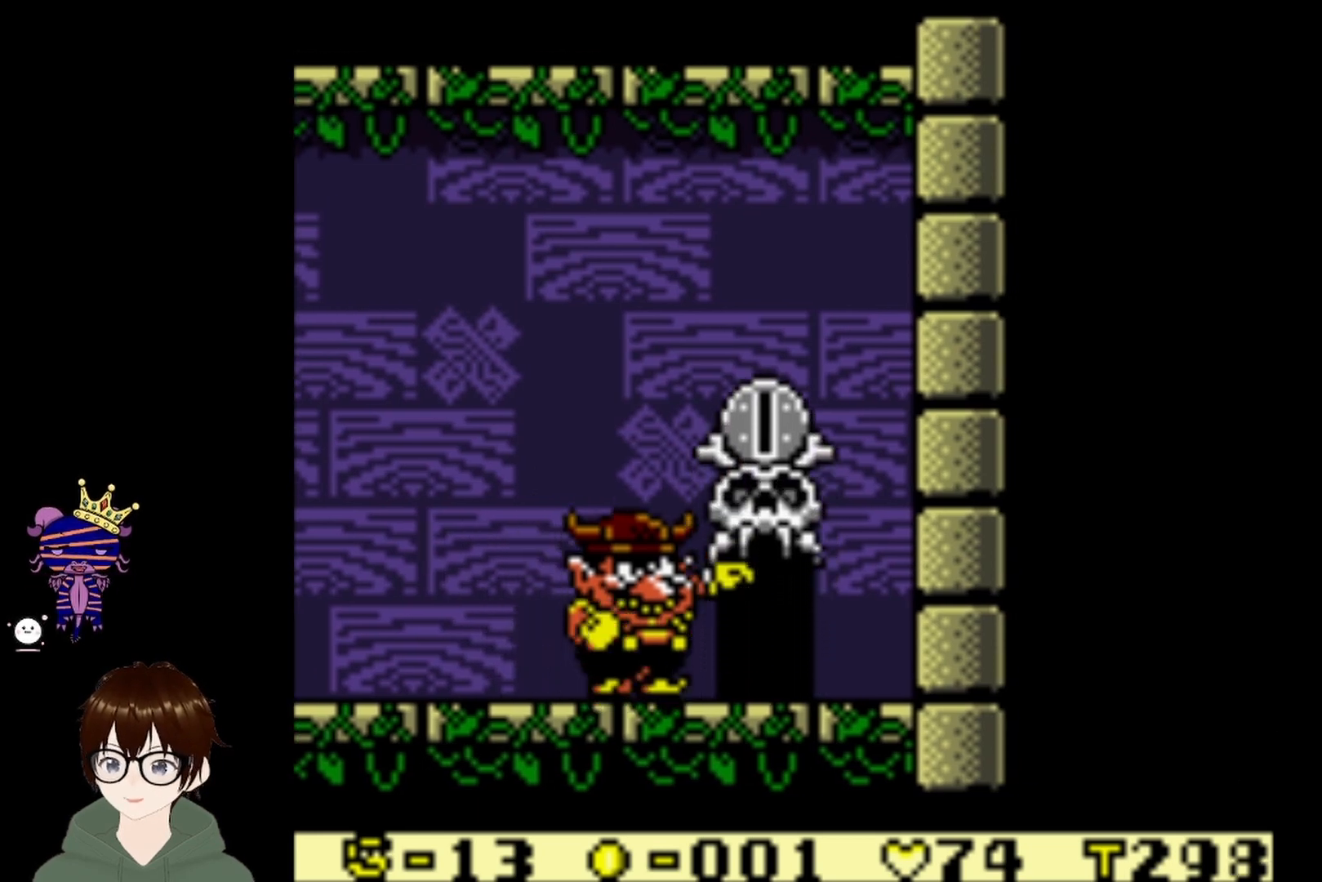
Gameplay with a controller (PlayStation layout); each line is a JSON object with the inputs held at the frame after it. "events" lists button and stick changes between this image and that frame as [ms after this image, input, new state], when the widget could be followed in between. Not read: L3 R3 right_stick.
{"buttons": [], "left_stick": "center", "events": []}
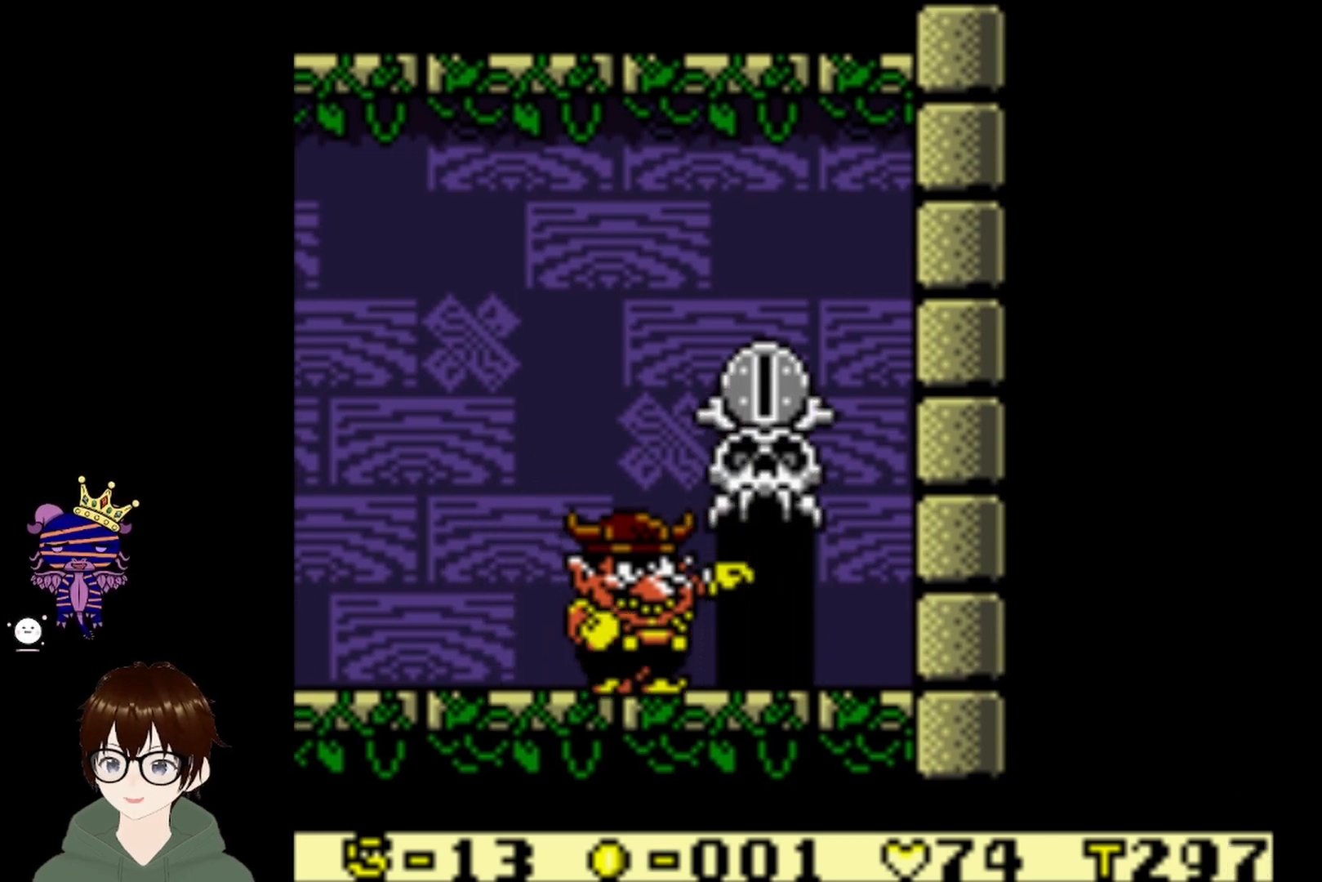
{"buttons": ["DPAD_UP"], "left_stick": "center", "events": [[34, "DPAD_RIGHT", "down"], [367, "DPAD_RIGHT", "up"], [401, "DPAD_UP", "down"]]}
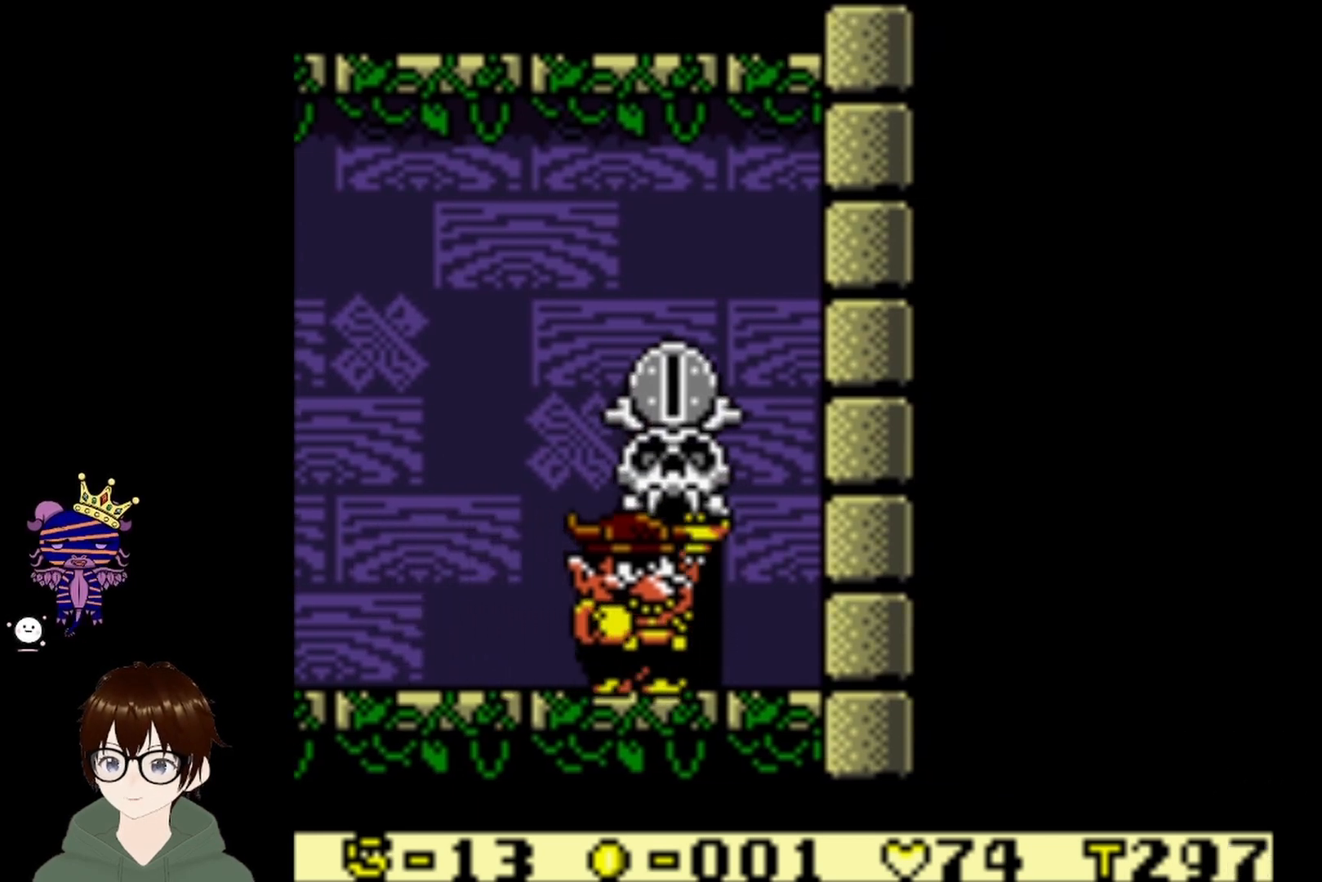
{"buttons": [], "left_stick": "center", "events": [[66, "DPAD_UP", "up"]]}
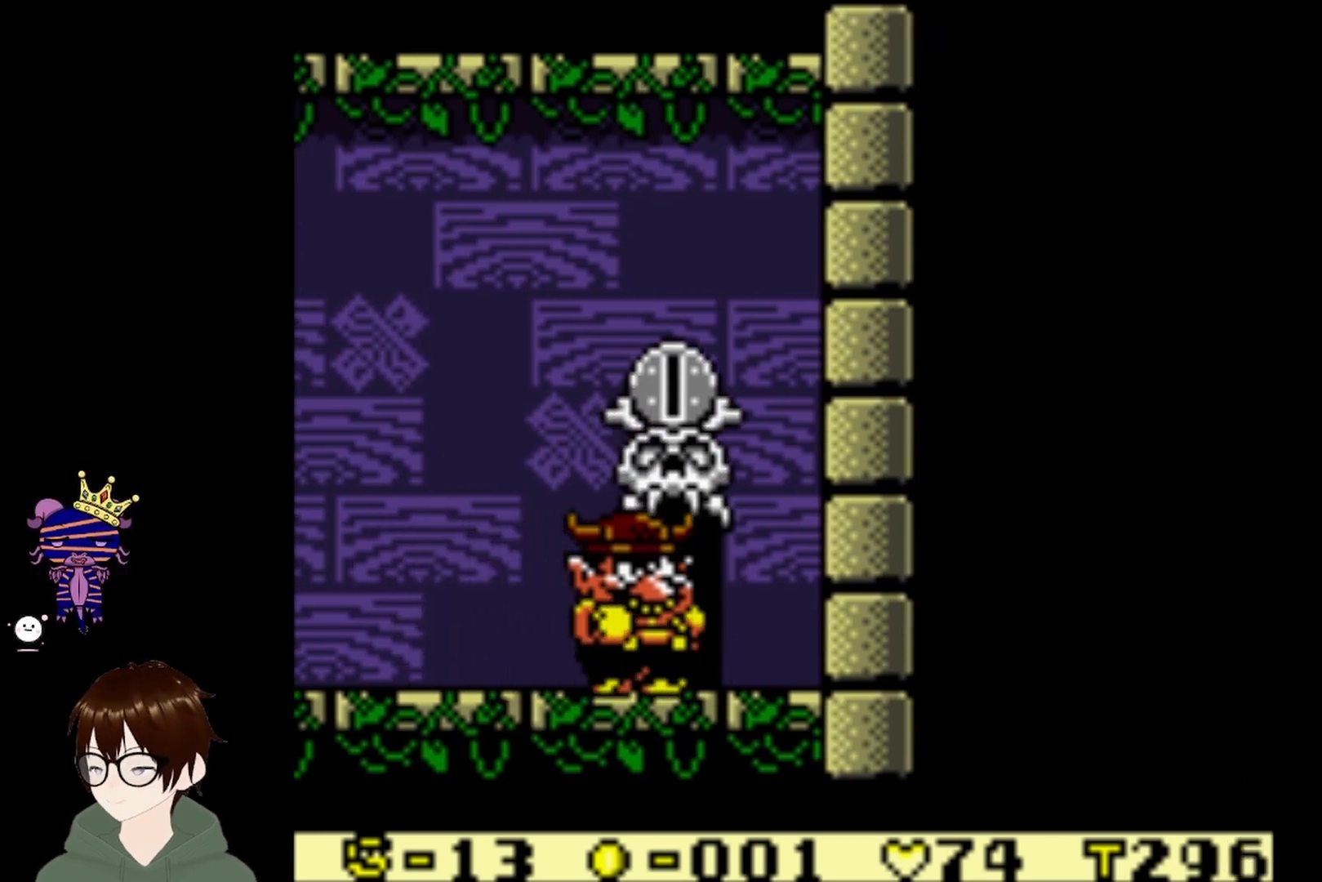
{"buttons": ["DPAD_UP"], "left_stick": "center", "events": [[301, "DPAD_RIGHT", "down"], [367, "DPAD_RIGHT", "up"], [467, "DPAD_UP", "down"]]}
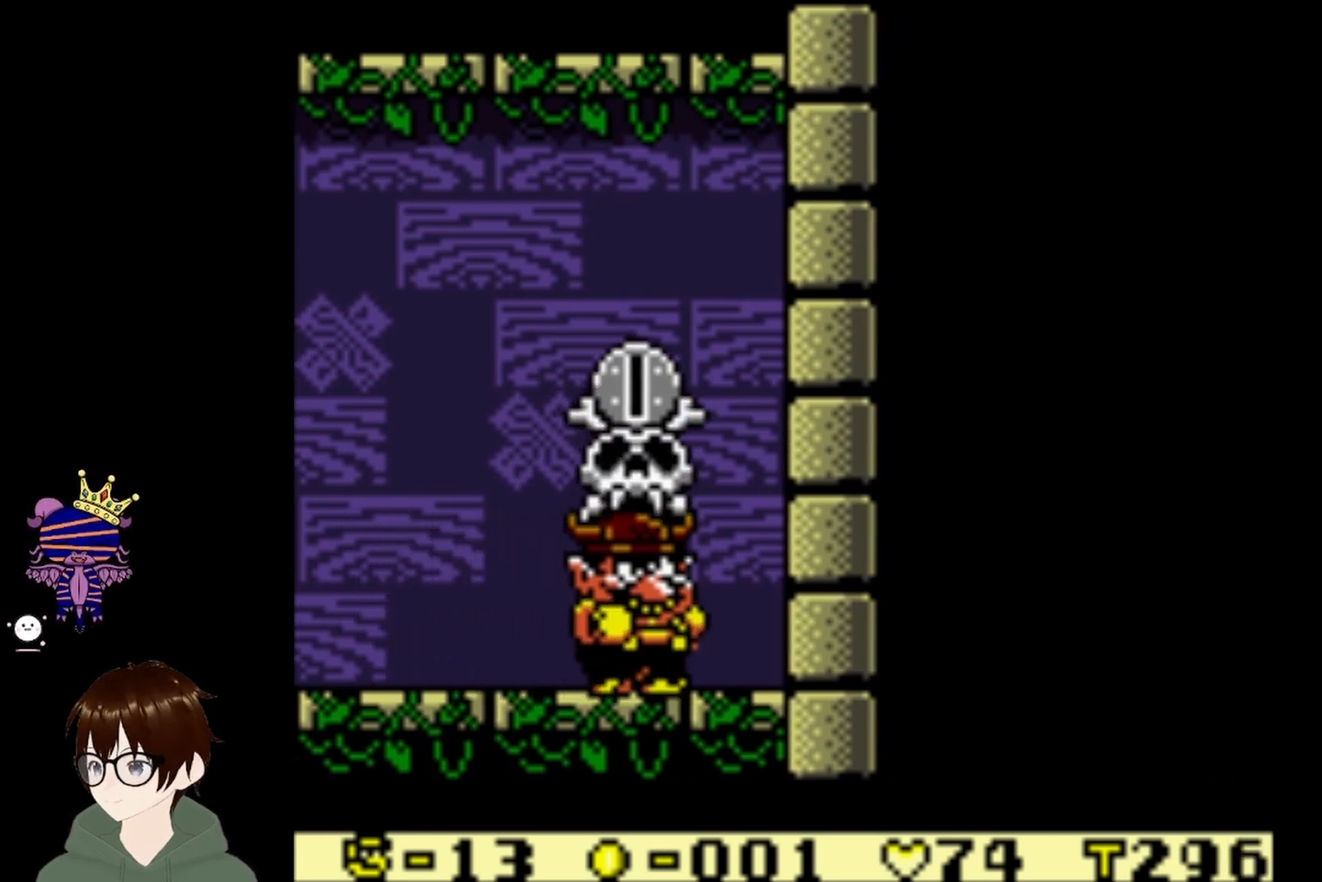
{"buttons": [], "left_stick": "center", "events": [[66, "DPAD_UP", "up"]]}
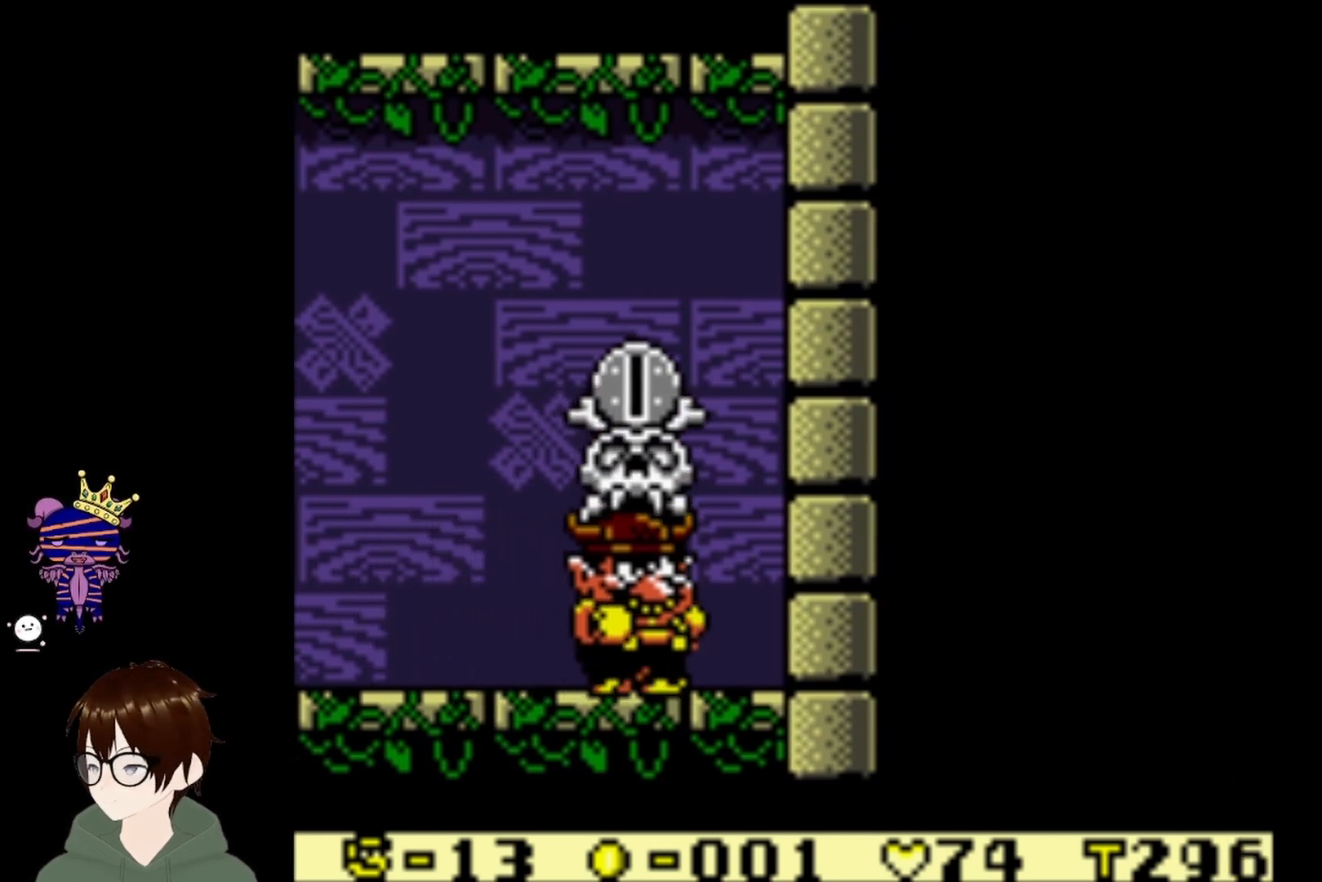
{"buttons": [], "left_stick": "center", "events": []}
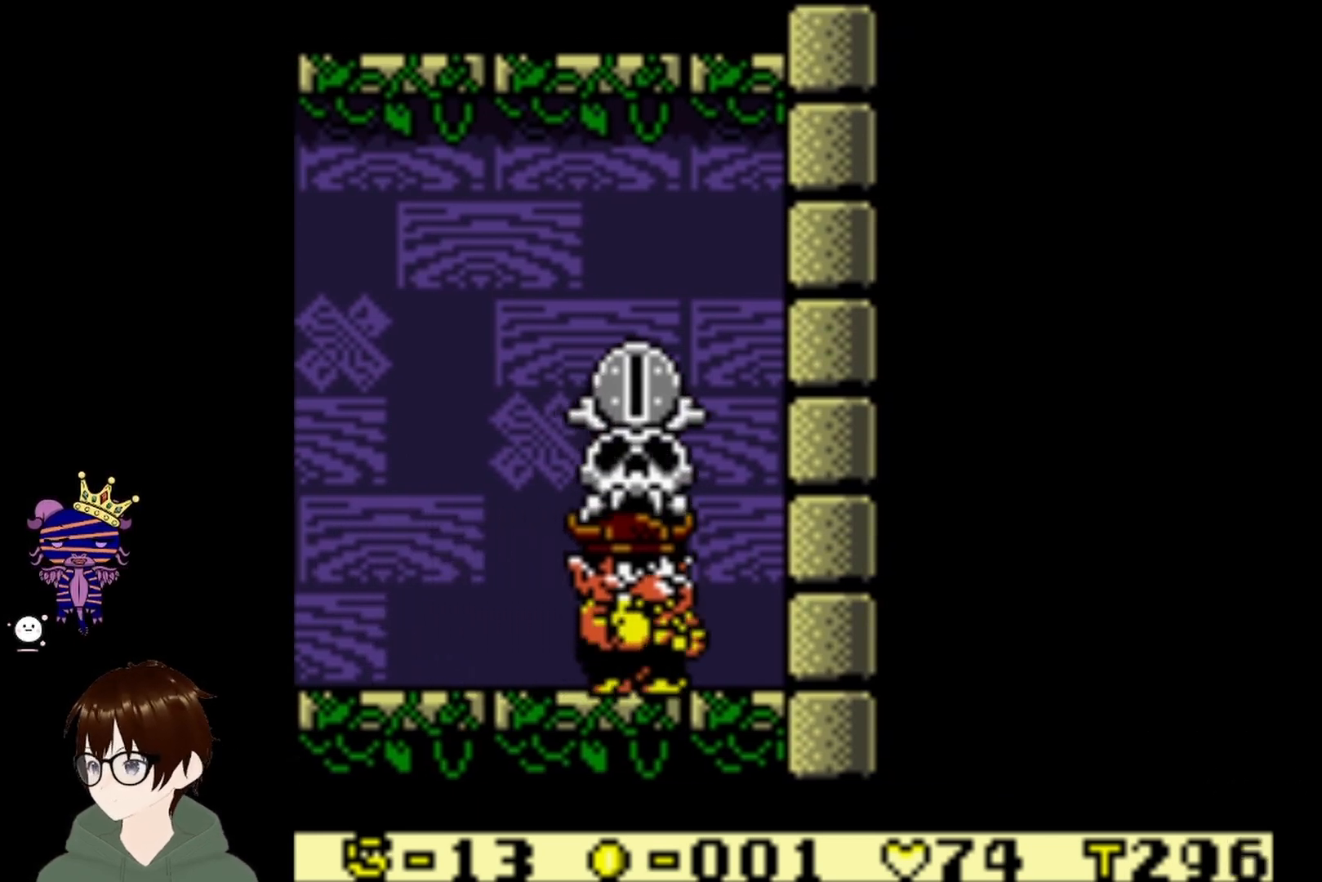
{"buttons": [], "left_stick": "center", "events": []}
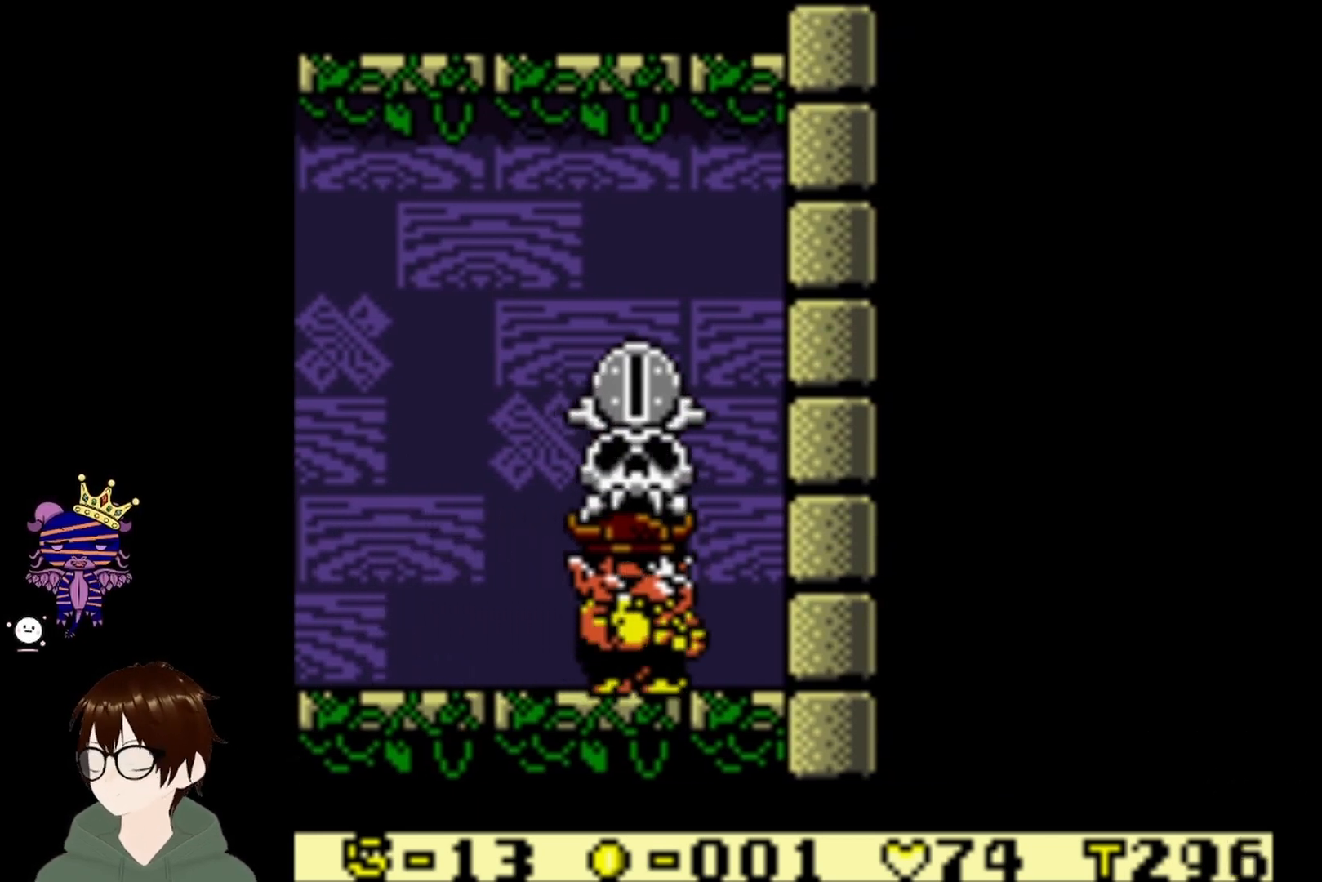
{"buttons": [], "left_stick": "center", "events": []}
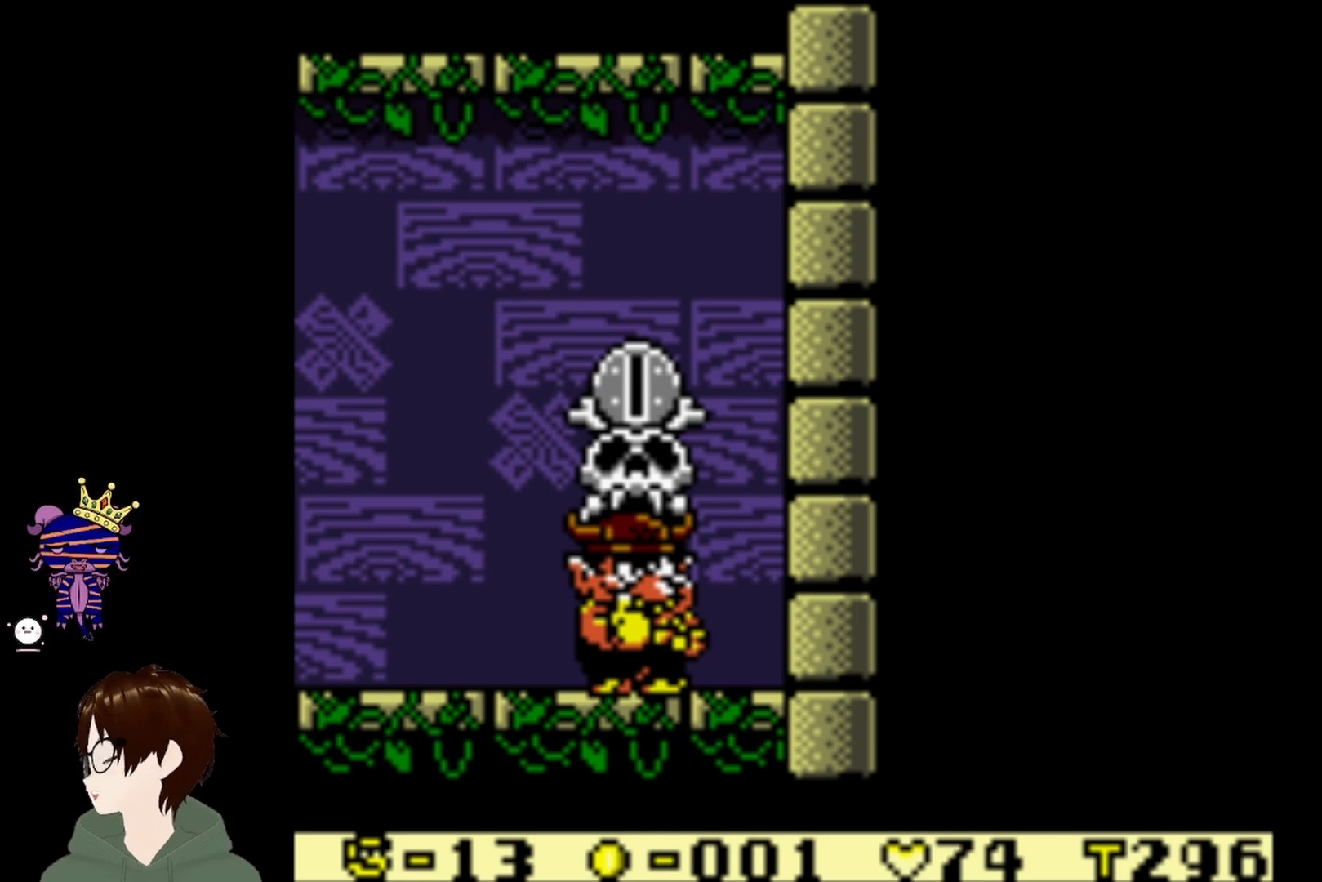
{"buttons": [], "left_stick": "center", "events": []}
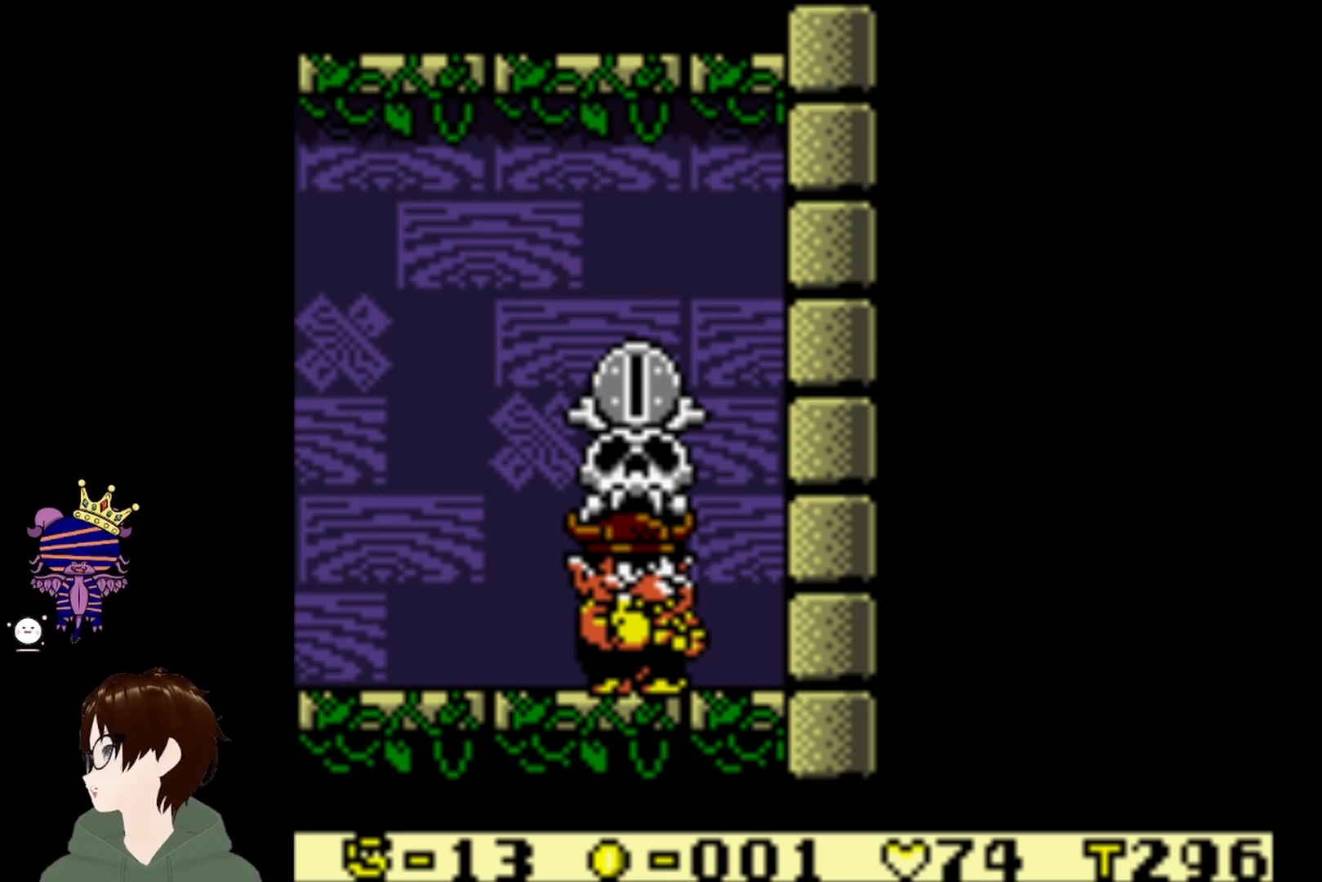
{"buttons": [], "left_stick": "center", "events": []}
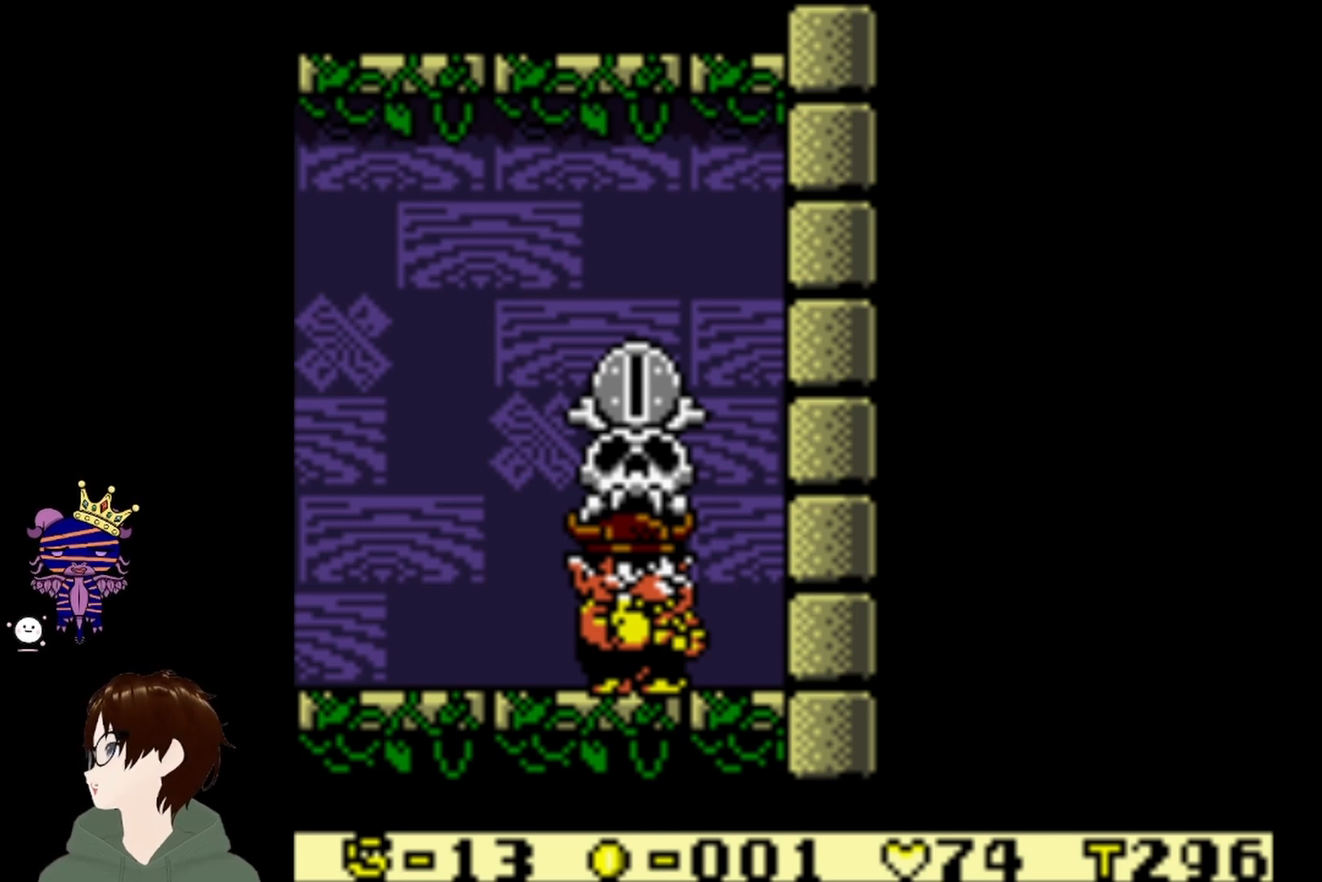
{"buttons": [], "left_stick": "center", "events": []}
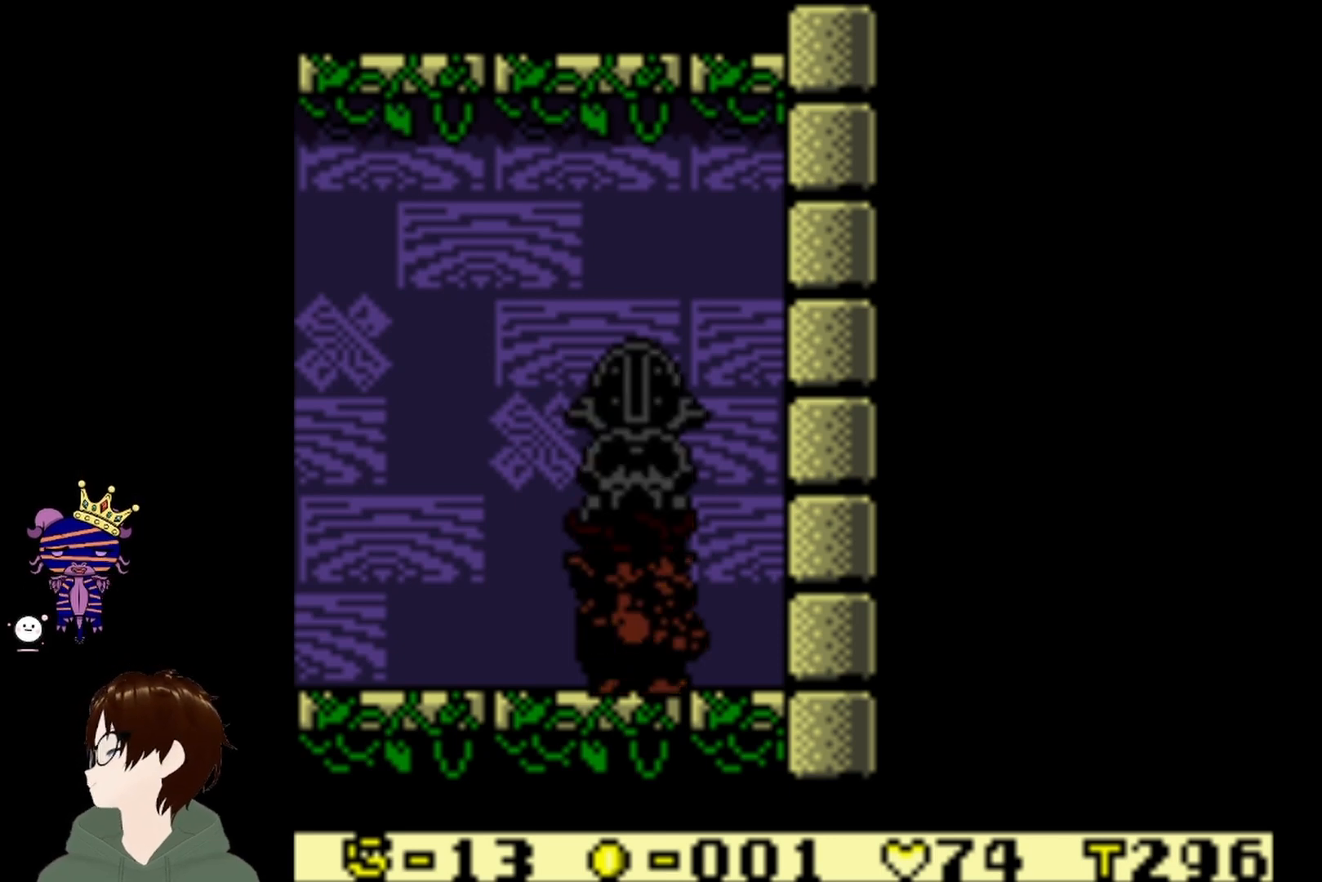
{"buttons": [], "left_stick": "center", "events": []}
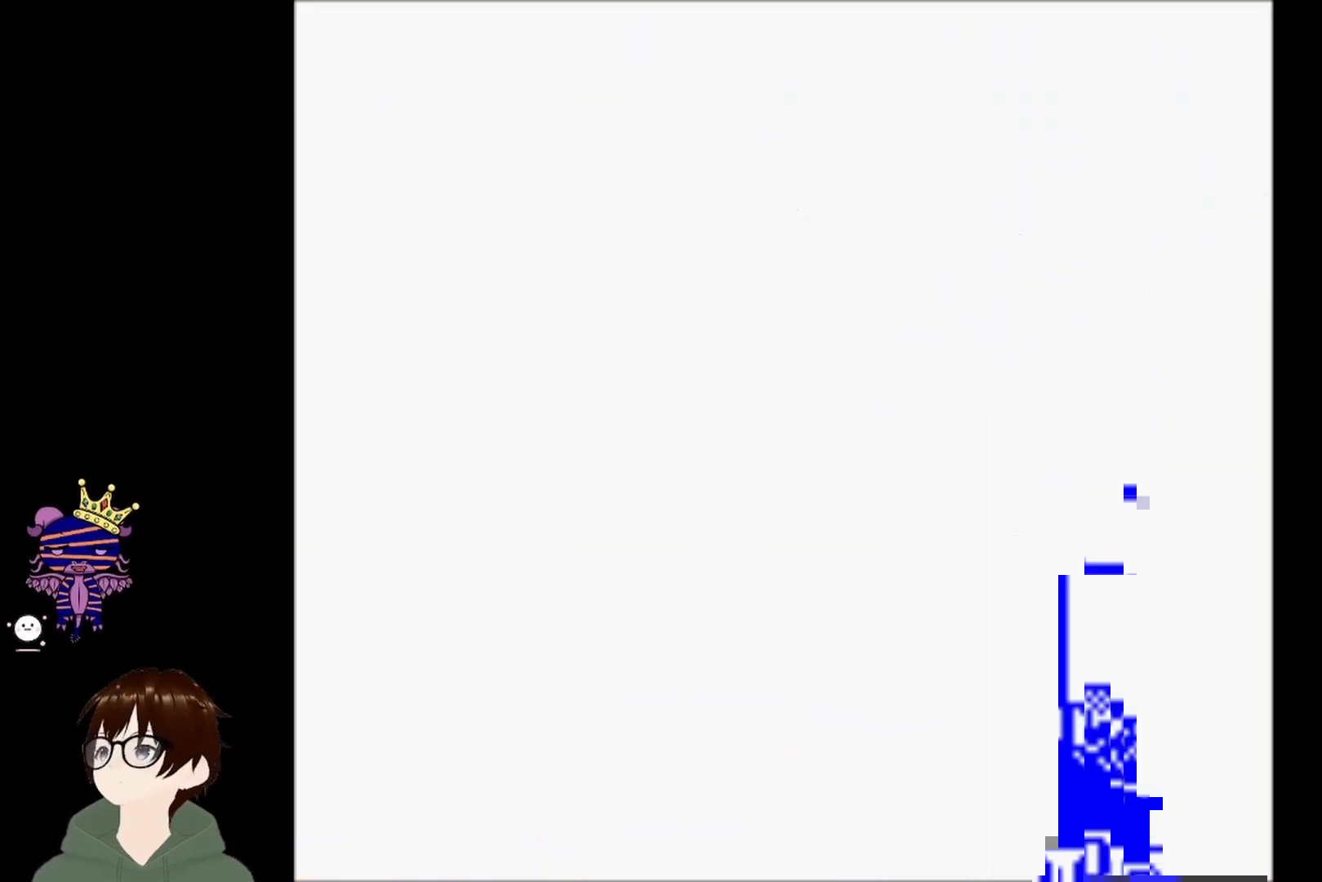
{"buttons": [], "left_stick": "center", "events": []}
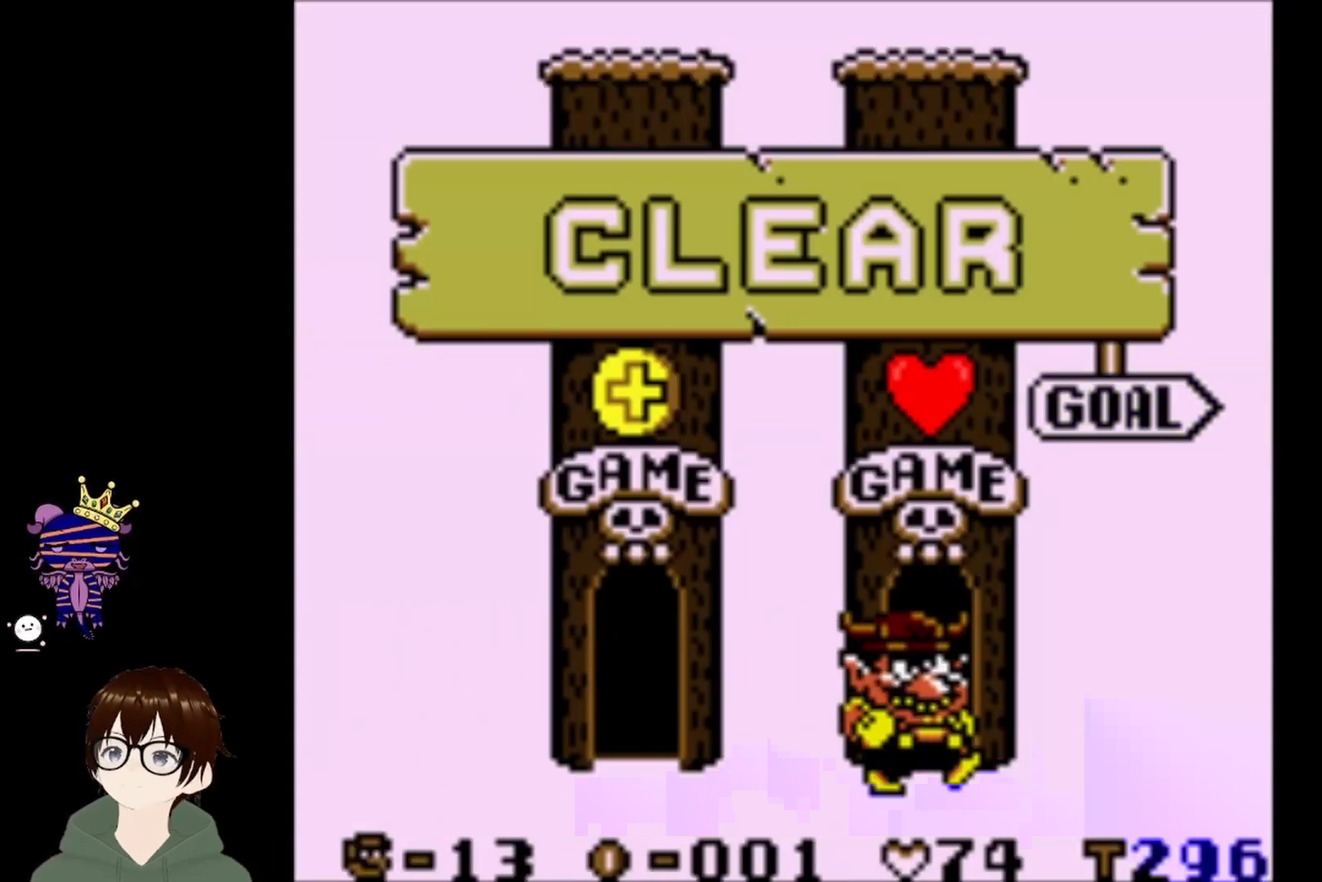
{"buttons": [], "left_stick": "center", "events": []}
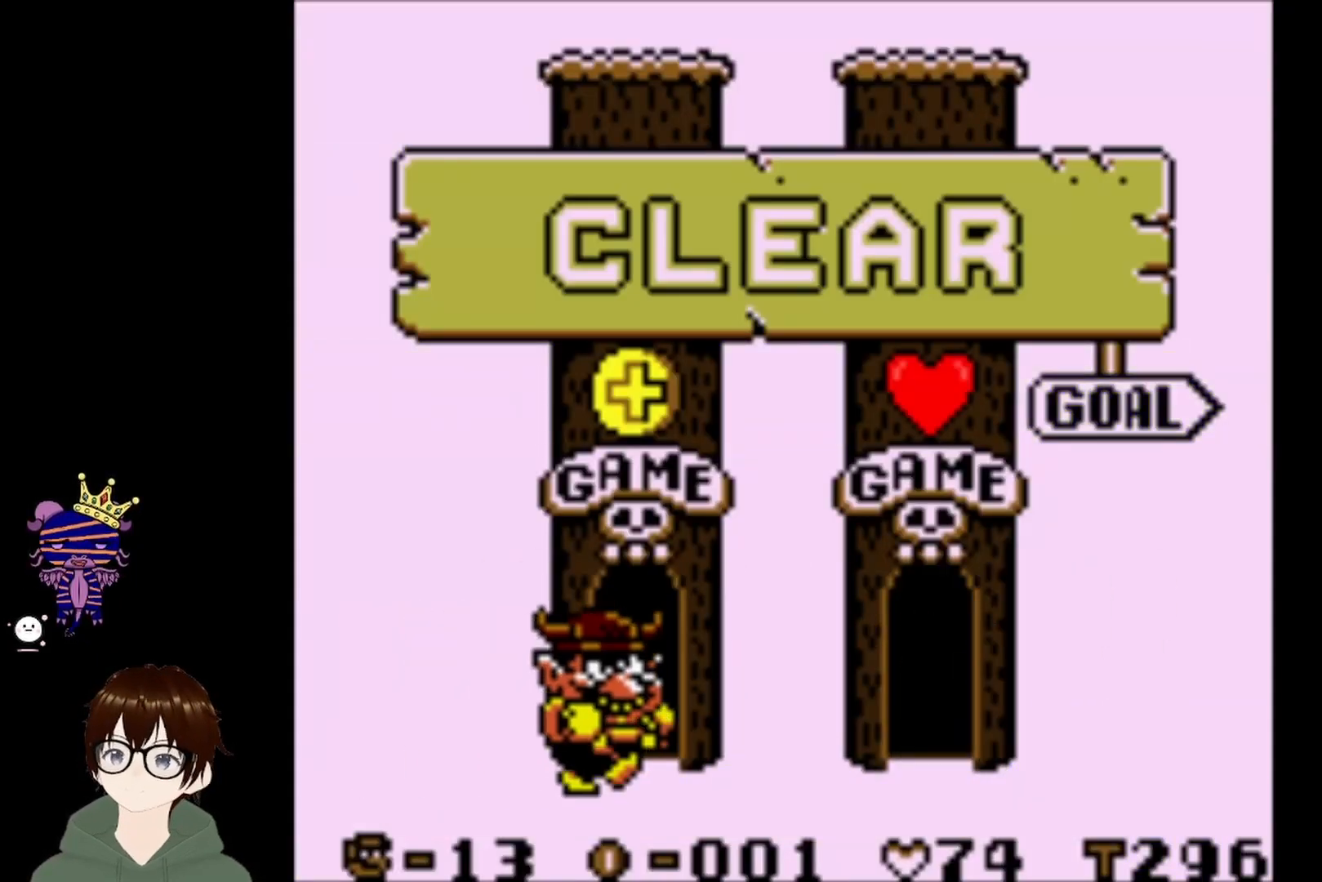
{"buttons": ["DPAD_RIGHT"], "left_stick": "center", "events": [[500, "DPAD_RIGHT", "down"]]}
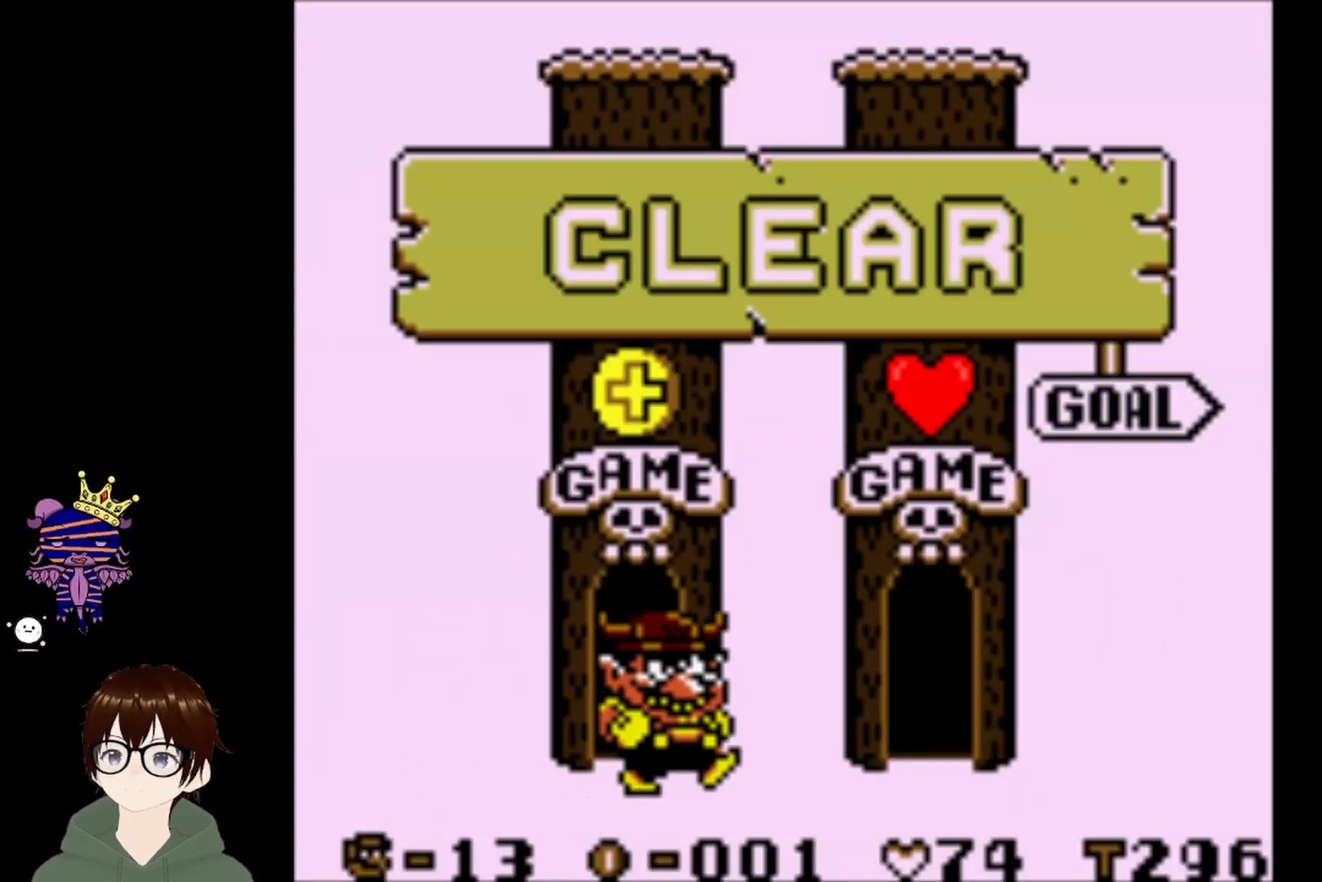
{"buttons": [], "left_stick": "center", "events": [[167, "DPAD_RIGHT", "up"], [334, "DPAD_RIGHT", "down"], [467, "DPAD_RIGHT", "up"]]}
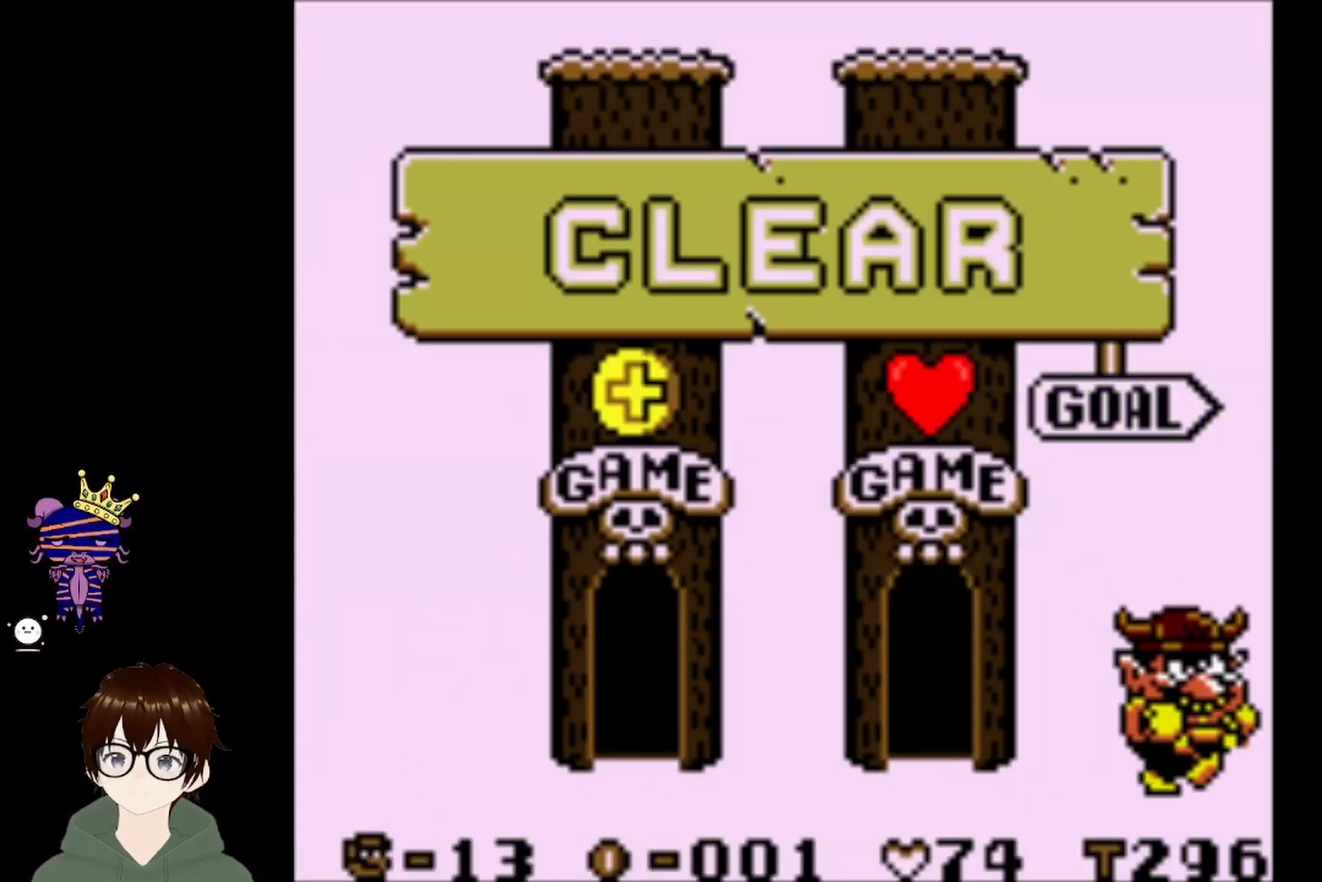
{"buttons": [], "left_stick": "center", "events": []}
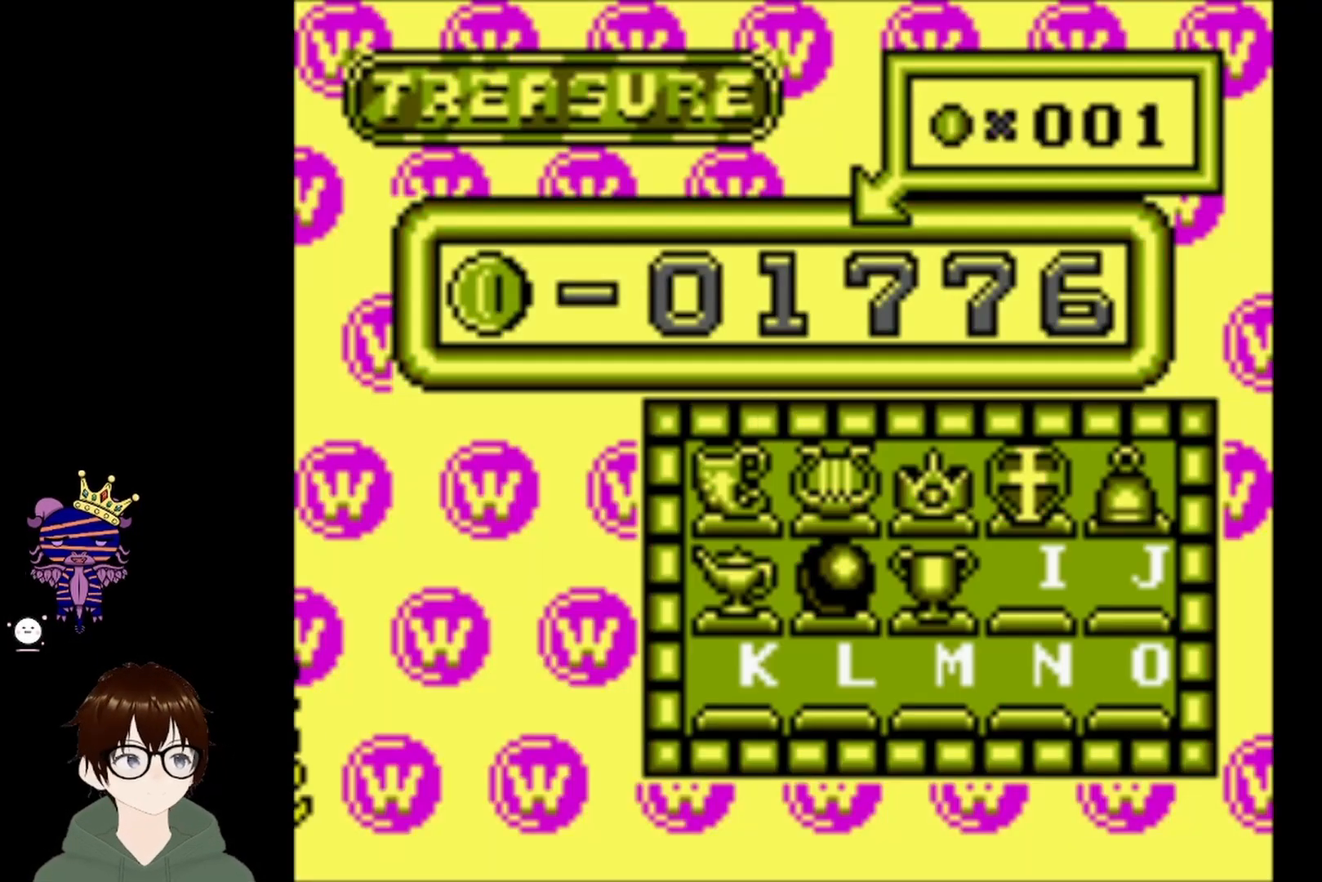
{"buttons": [], "left_stick": "center", "events": []}
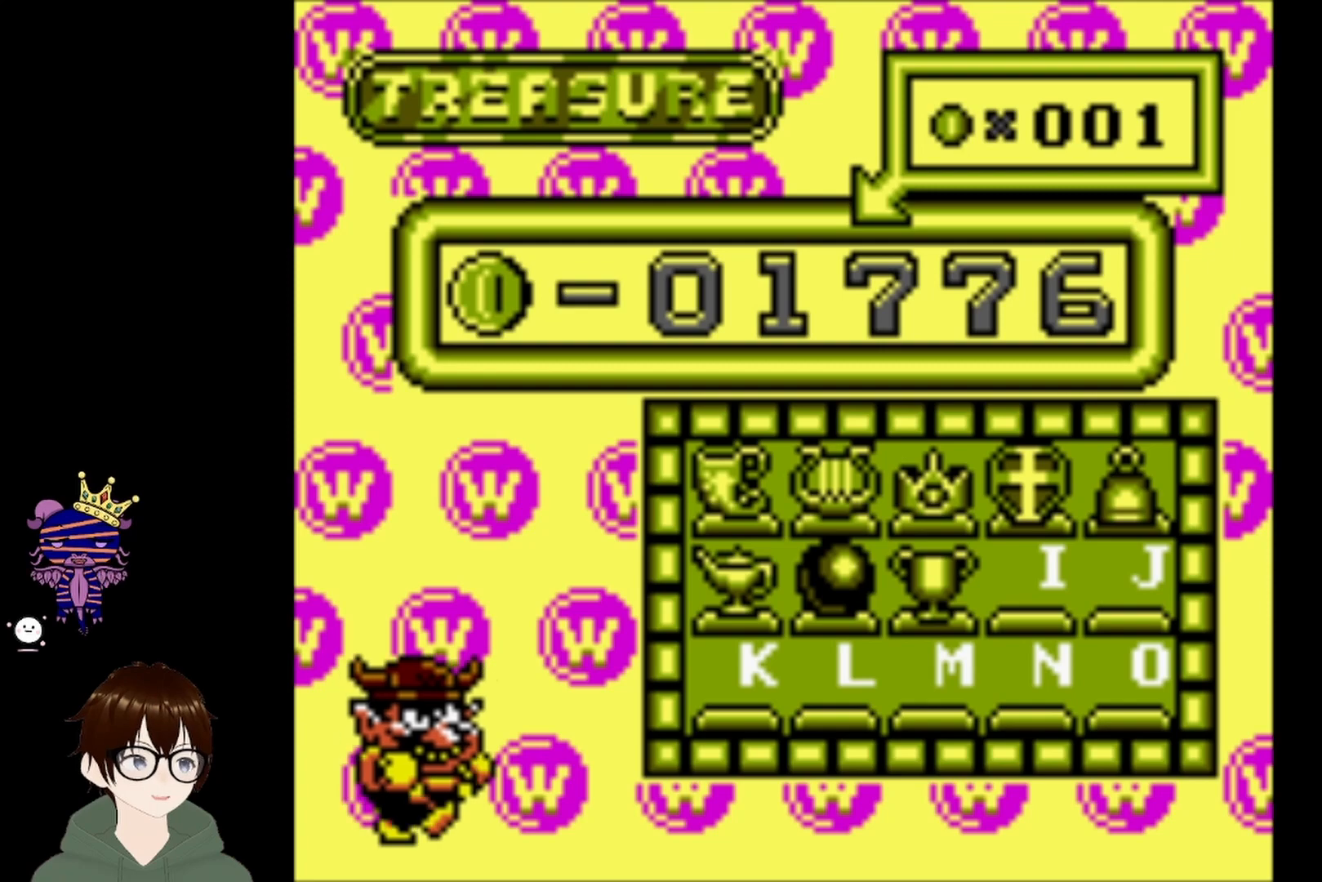
{"buttons": [], "left_stick": "center", "events": []}
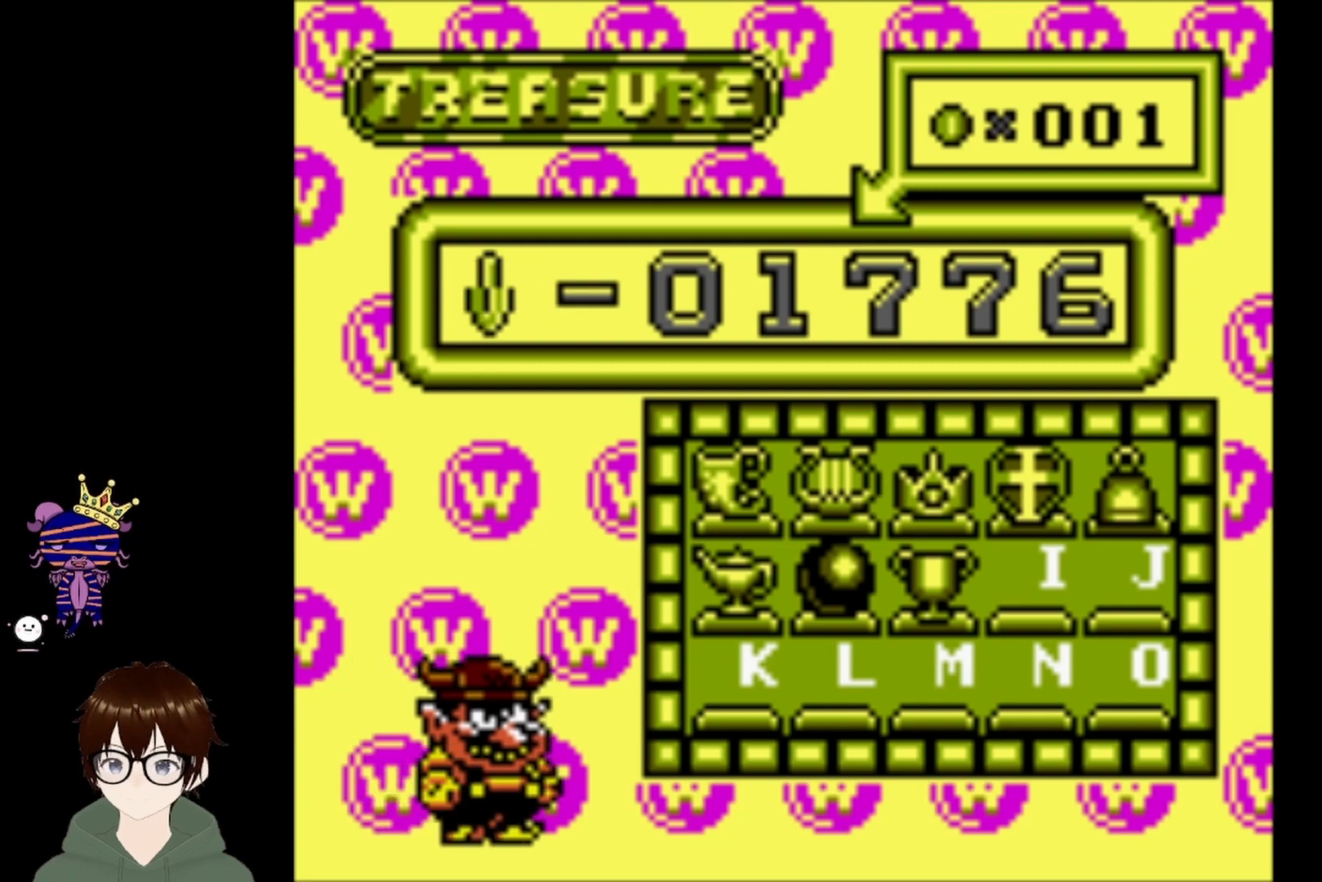
{"buttons": ["CIRCLE"], "left_stick": "center", "events": [[467, "CIRCLE", "down"]]}
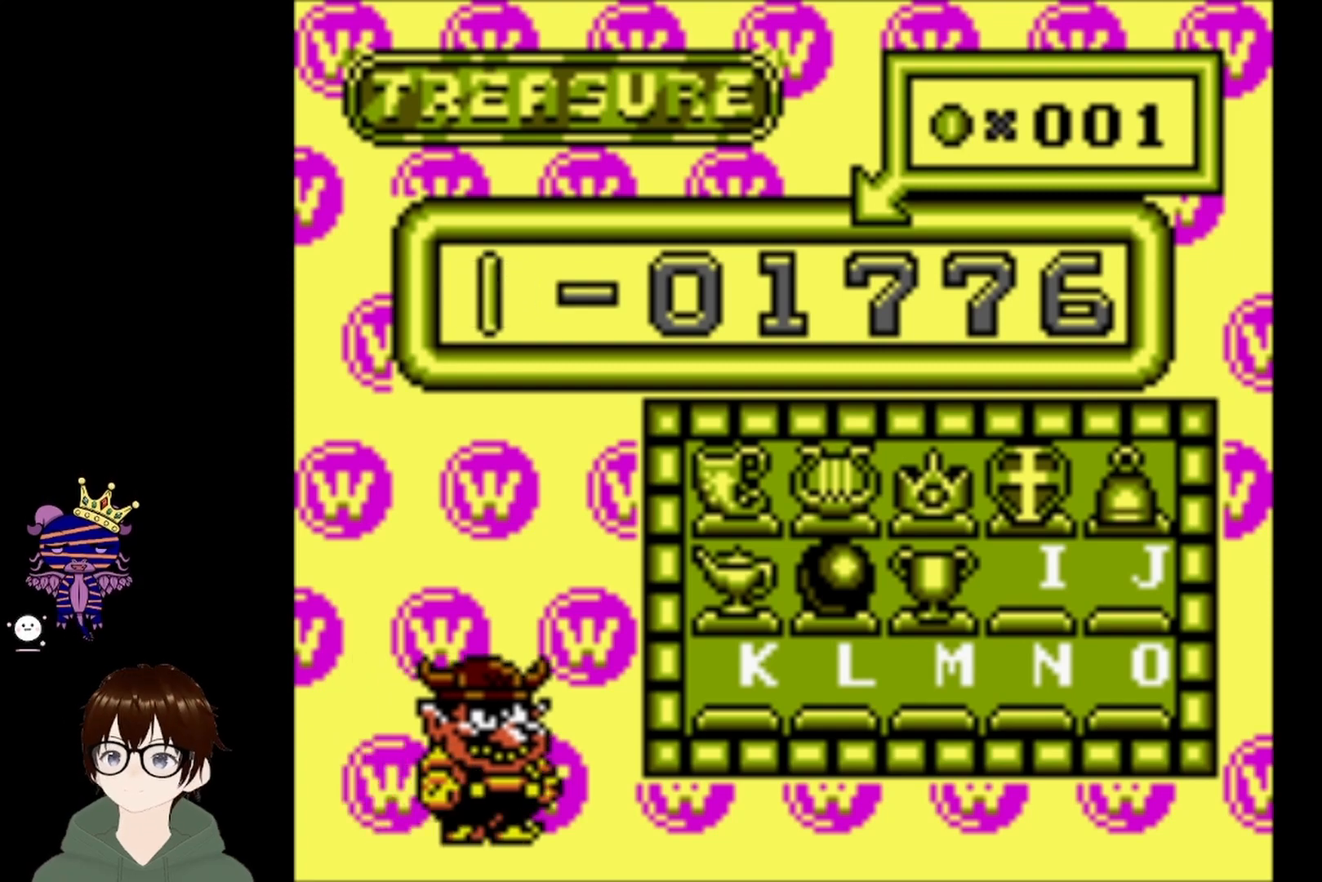
{"buttons": ["DPAD_LEFT"], "left_stick": "center", "events": [[133, "CIRCLE", "up"], [367, "CIRCLE", "down"], [500, "CIRCLE", "up"], [500, "DPAD_LEFT", "down"]]}
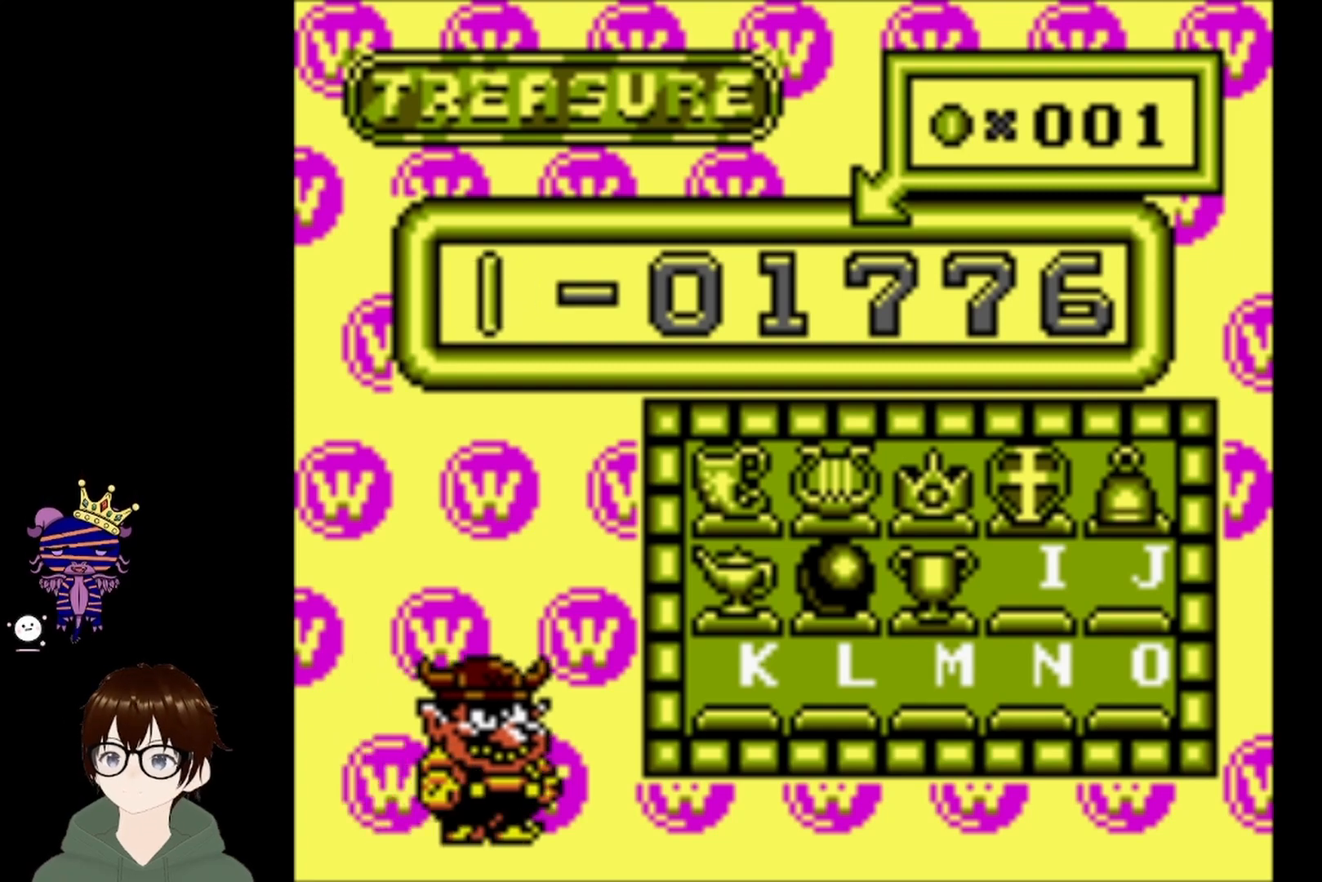
{"buttons": [], "left_stick": "center", "events": [[67, "CIRCLE", "down"], [100, "DPAD_LEFT", "up"], [200, "CIRCLE", "up"], [267, "CIRCLE", "down"], [401, "CIRCLE", "up"]]}
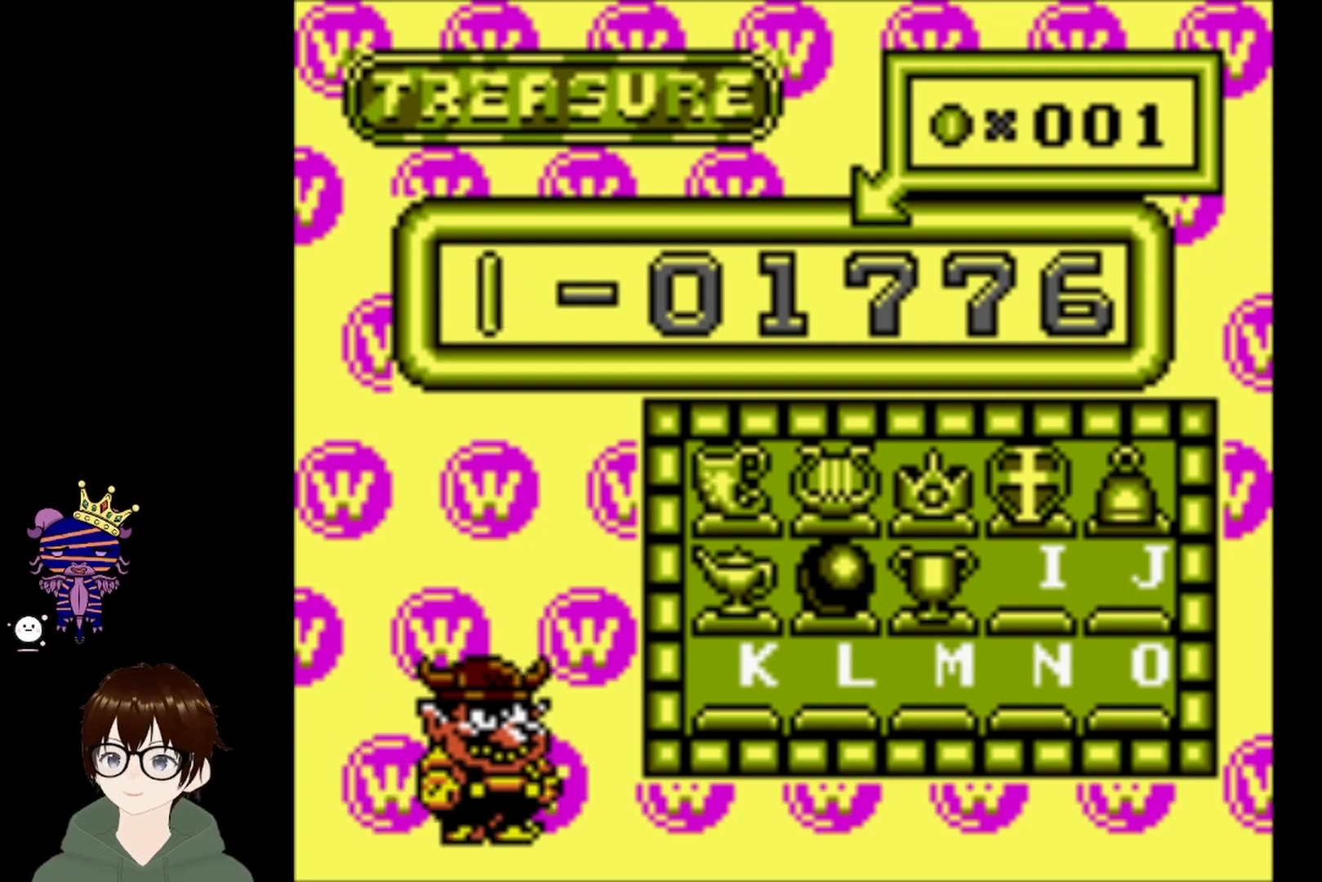
{"buttons": [], "left_stick": "center", "events": [[167, "CIRCLE", "down"], [167, "DPAD_LEFT", "down"], [267, "CIRCLE", "up"], [267, "DPAD_LEFT", "up"], [333, "CIRCLE", "down"], [467, "CIRCLE", "up"]]}
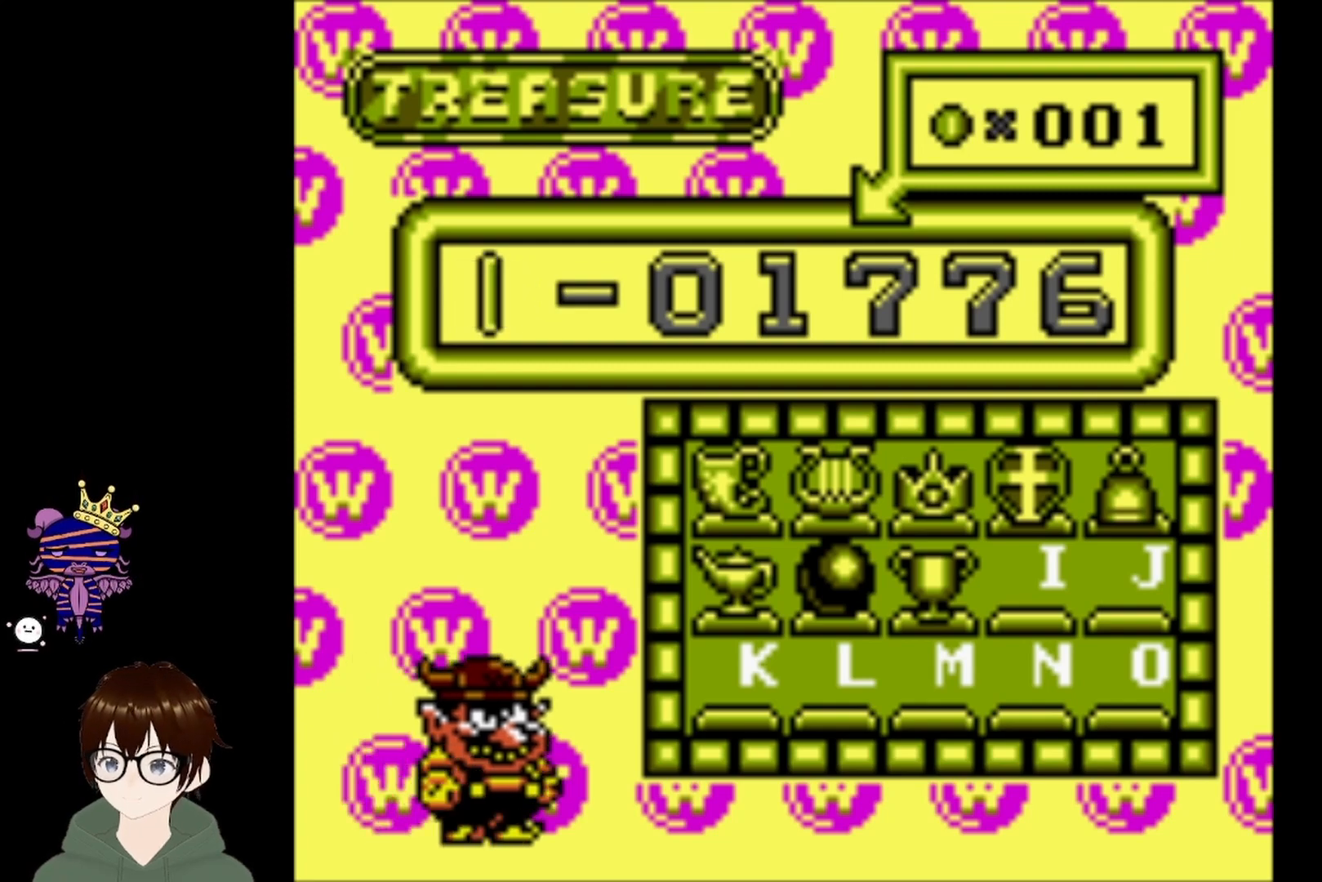
{"buttons": ["CIRCLE", "DPAD_LEFT"], "left_stick": "center", "events": [[67, "CIRCLE", "down"], [134, "DPAD_LEFT", "down"], [167, "CIRCLE", "up"], [234, "CIRCLE", "down"], [234, "DPAD_LEFT", "up"], [334, "CIRCLE", "up"], [434, "CIRCLE", "down"], [434, "DPAD_LEFT", "down"]]}